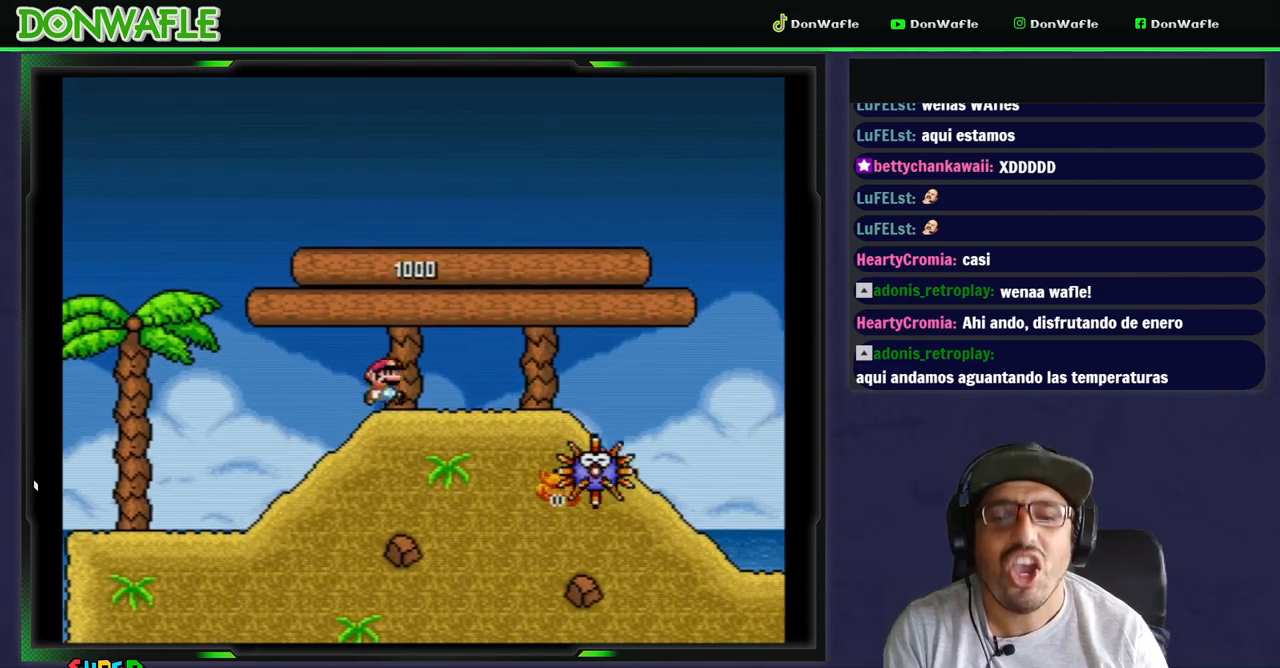
Gameplay with a controller (Nintendo layout); each line is a JSON object with the inputs held at the frame after it. "events" lists button and stick changes between this image and that frame as [ms after this image, input, new state], when the widget could be followed in between. Not read: L3 R3.
{"buttons": ["Y", "DPAD_DOWN", "DPAD_RIGHT"], "events": [[483, "DPAD_DOWN", "down"]]}
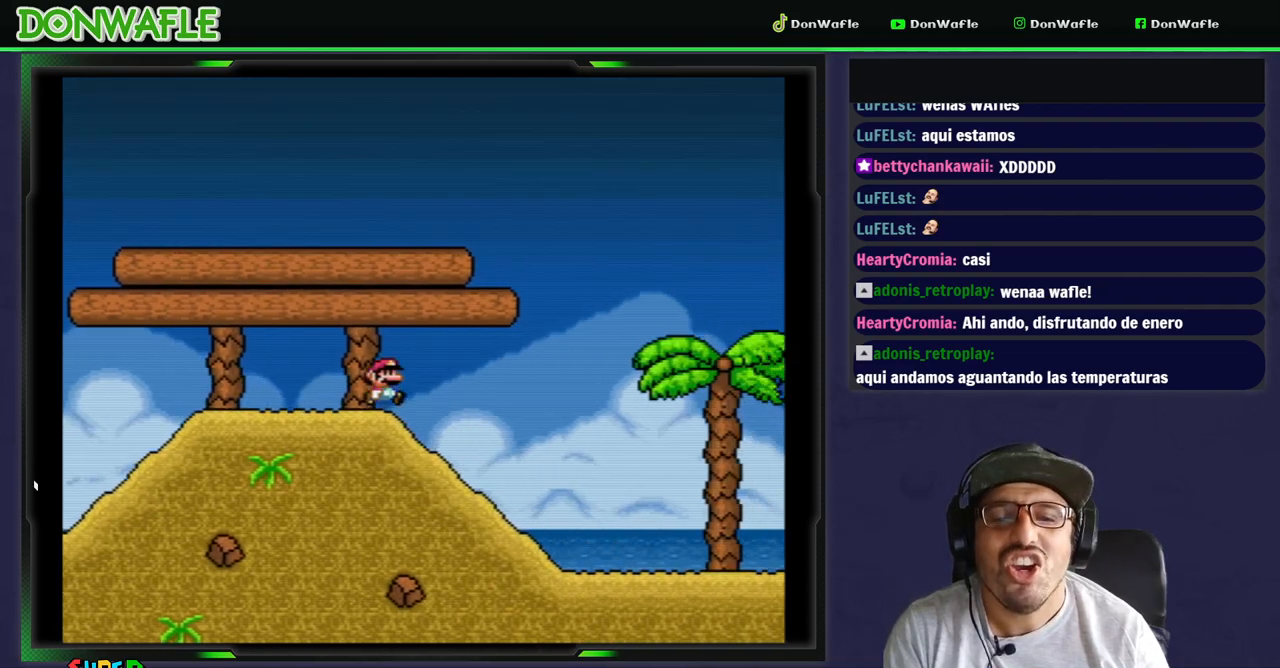
{"buttons": ["B", "Y", "DPAD_DOWN", "DPAD_RIGHT"]}
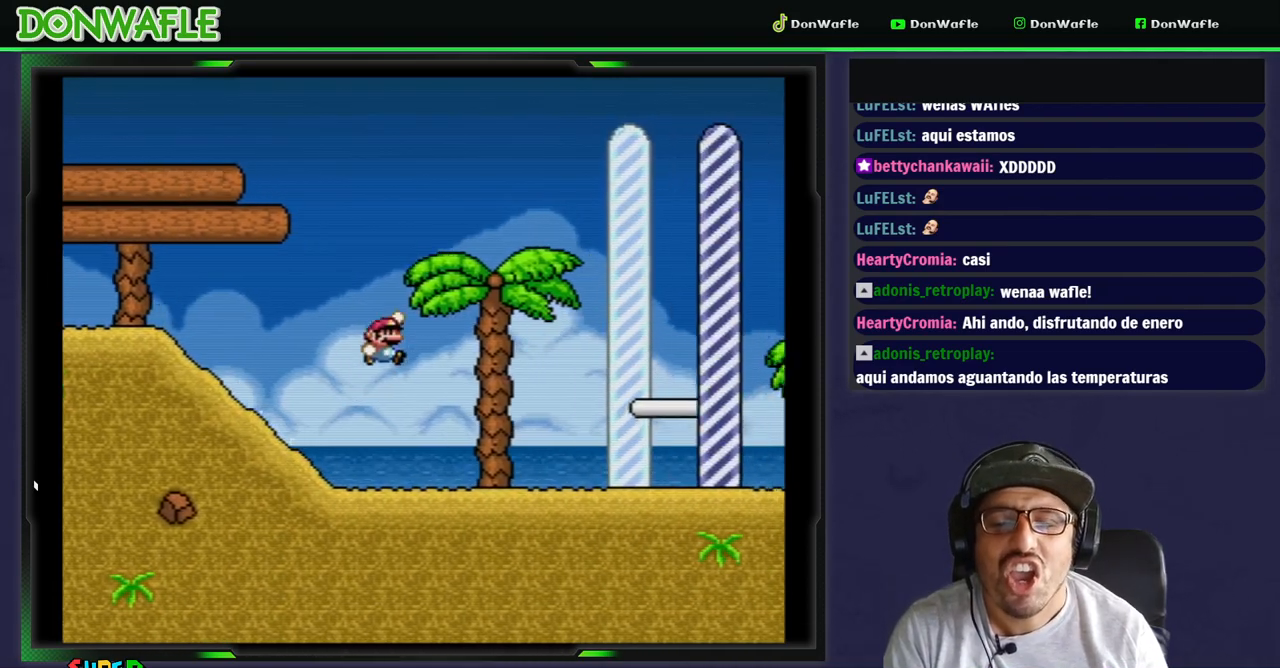
{"buttons": ["B", "Y", "DPAD_DOWN"], "events": [[317, "DPAD_RIGHT", "up"]]}
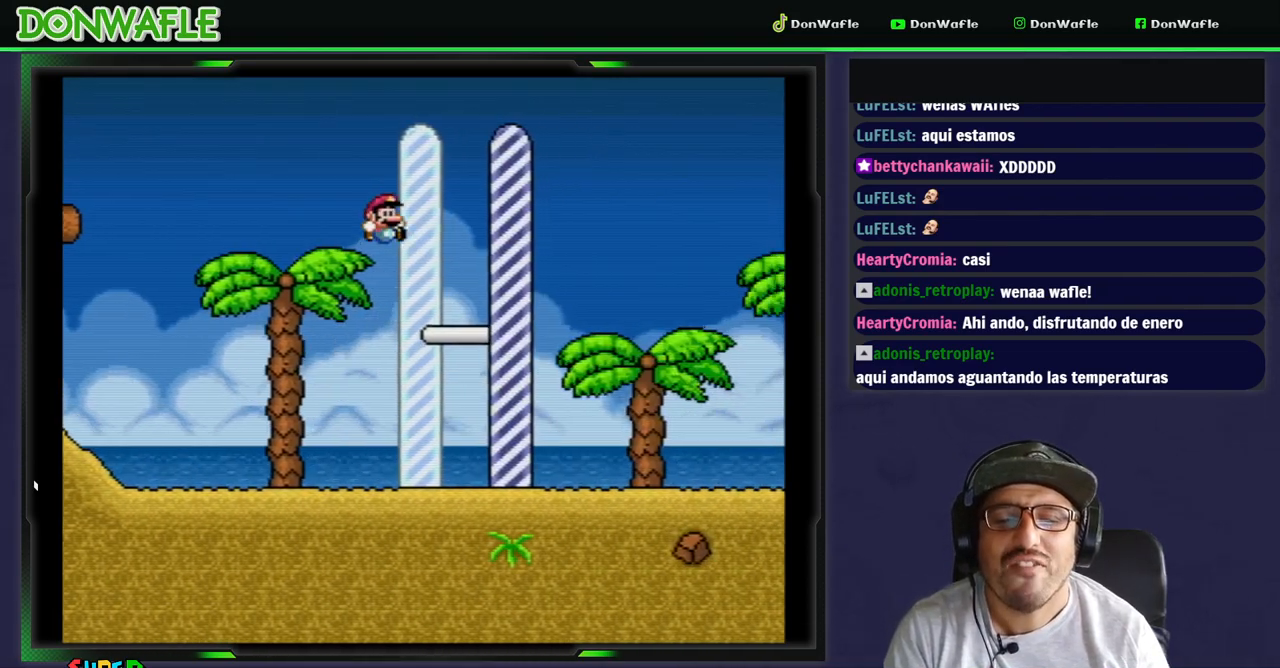
{"buttons": [], "events": [[183, "B", "up"], [183, "DPAD_DOWN", "up"], [183, "Y", "up"]]}